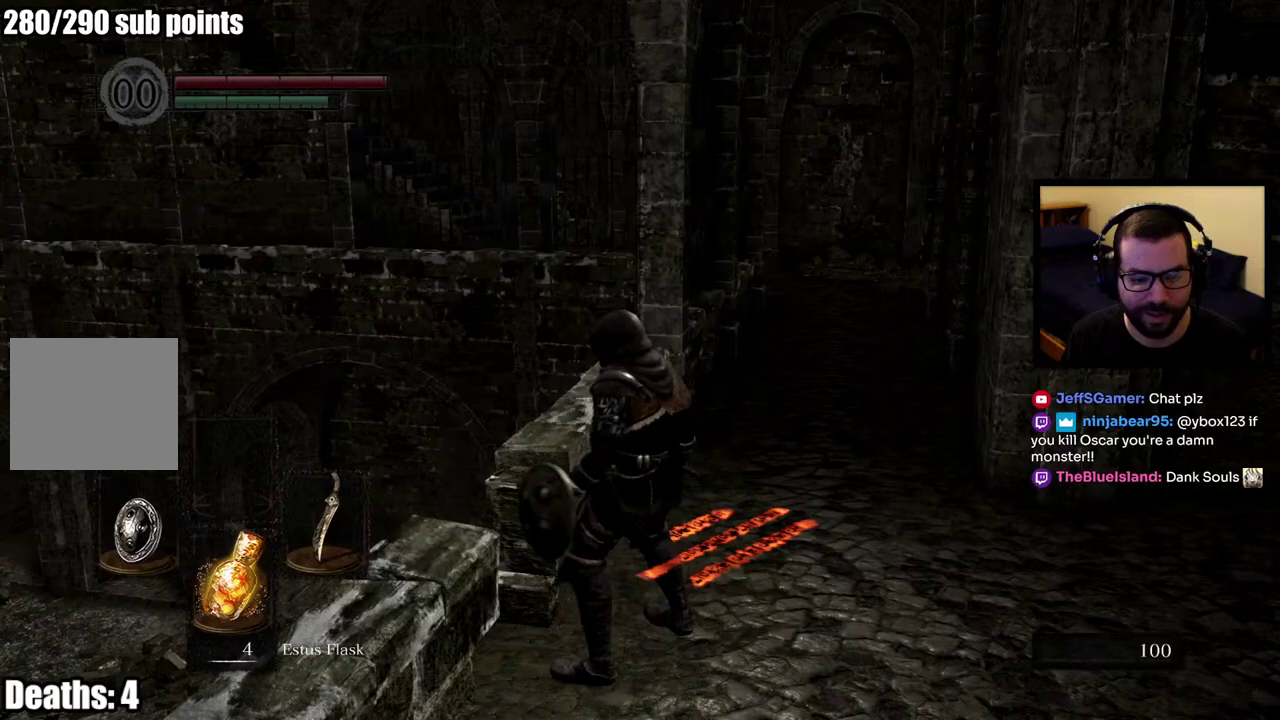
Gameplay with a controller (PlayStation layout); each line is a JSON object with the inputs held at the frame after it. "events" lists button and stick changes between this image and that frame as [ms after this image, input, new state], when the widget could be followed in between. This overlay highlights the sticks when they move; stick clicks (L3 R3) are not distinguishable.
{"buttons": [], "left_stick": "down", "right_stick": "center", "events": [[183, "left_stick", "down"], [350, "right_stick", "center"]]}
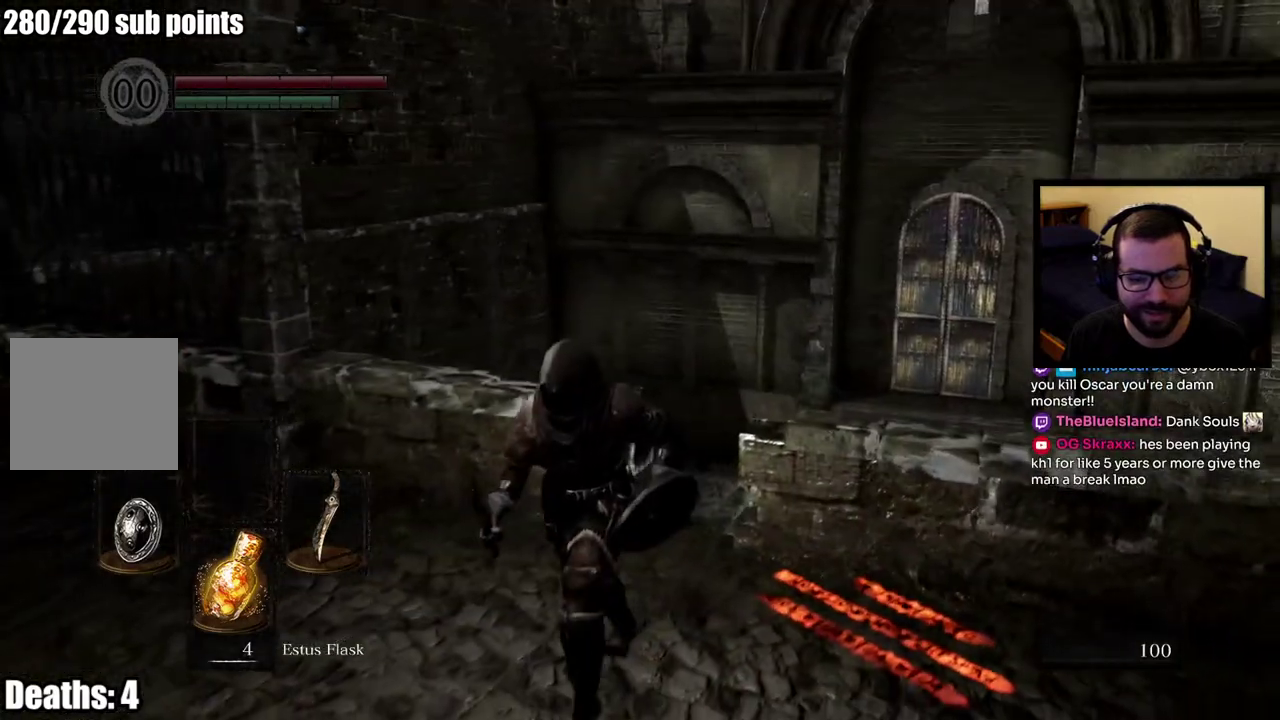
{"buttons": [], "left_stick": "up", "right_stick": "center", "events": [[67, "left_stick", "down-left"], [167, "left_stick", "up-right"], [267, "left_stick", "left"], [333, "left_stick", "up-left"], [433, "left_stick", "up"]]}
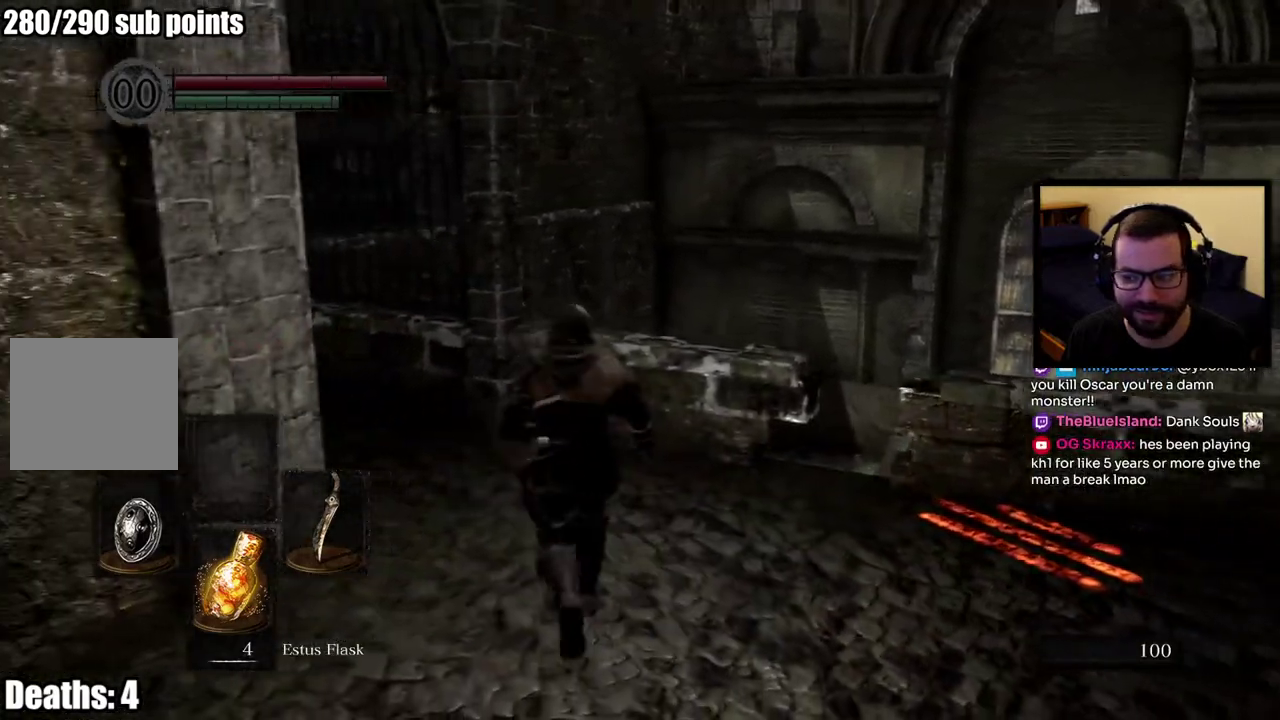
{"buttons": [], "left_stick": "center", "right_stick": "left", "events": [[150, "right_stick", "left"], [217, "left_stick", "up-right"], [350, "left_stick", "center"]]}
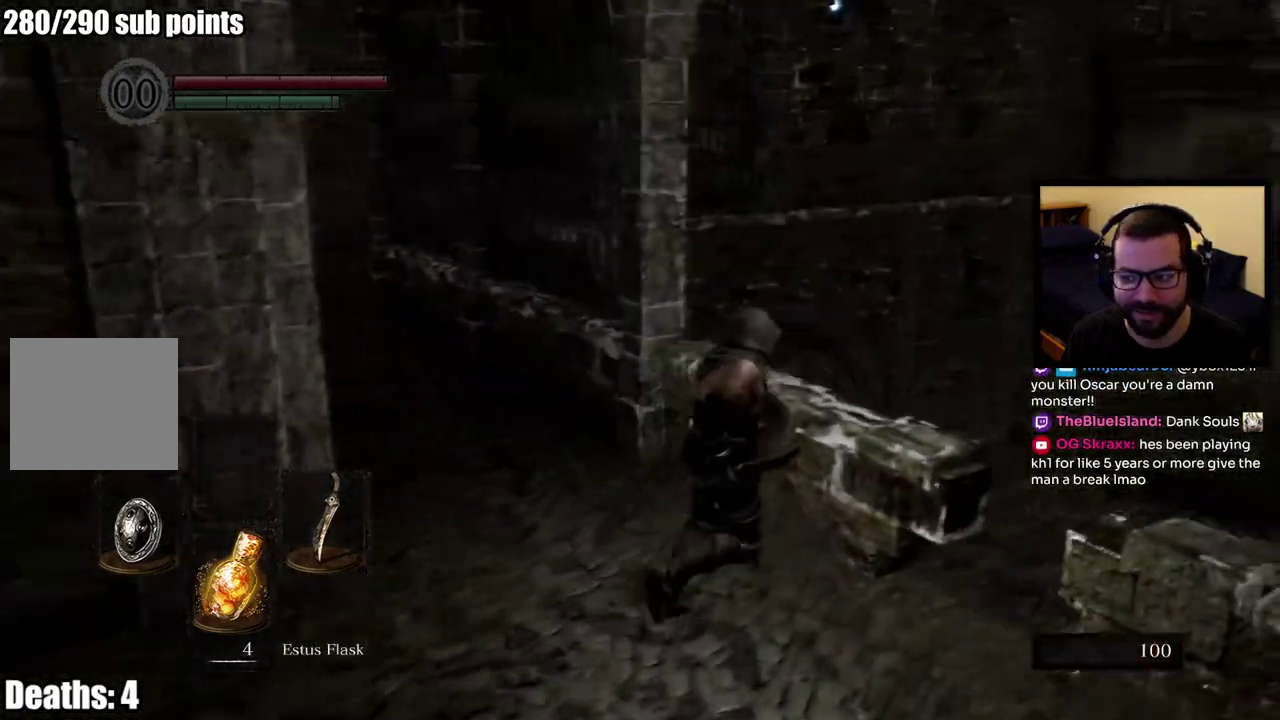
{"buttons": [], "left_stick": "center", "right_stick": "left", "events": []}
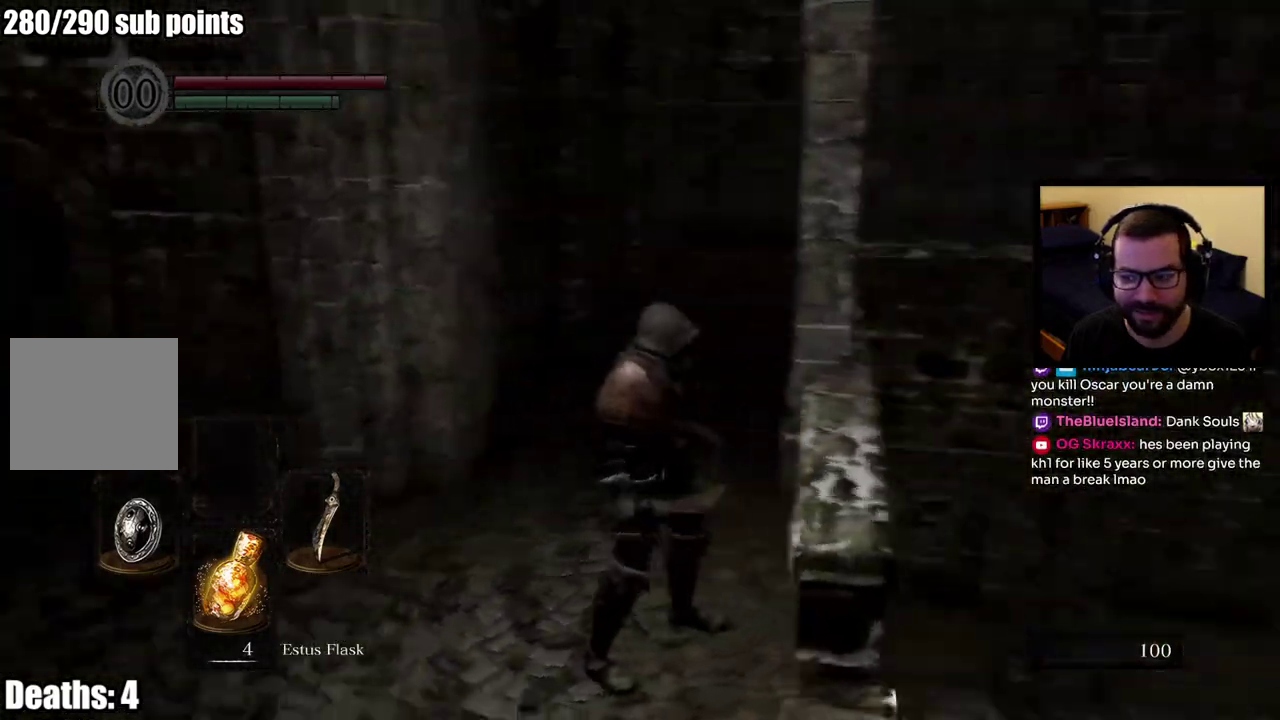
{"buttons": [], "left_stick": "up", "right_stick": "left", "events": [[133, "right_stick", "center"], [267, "right_stick", "left"], [467, "left_stick", "up"]]}
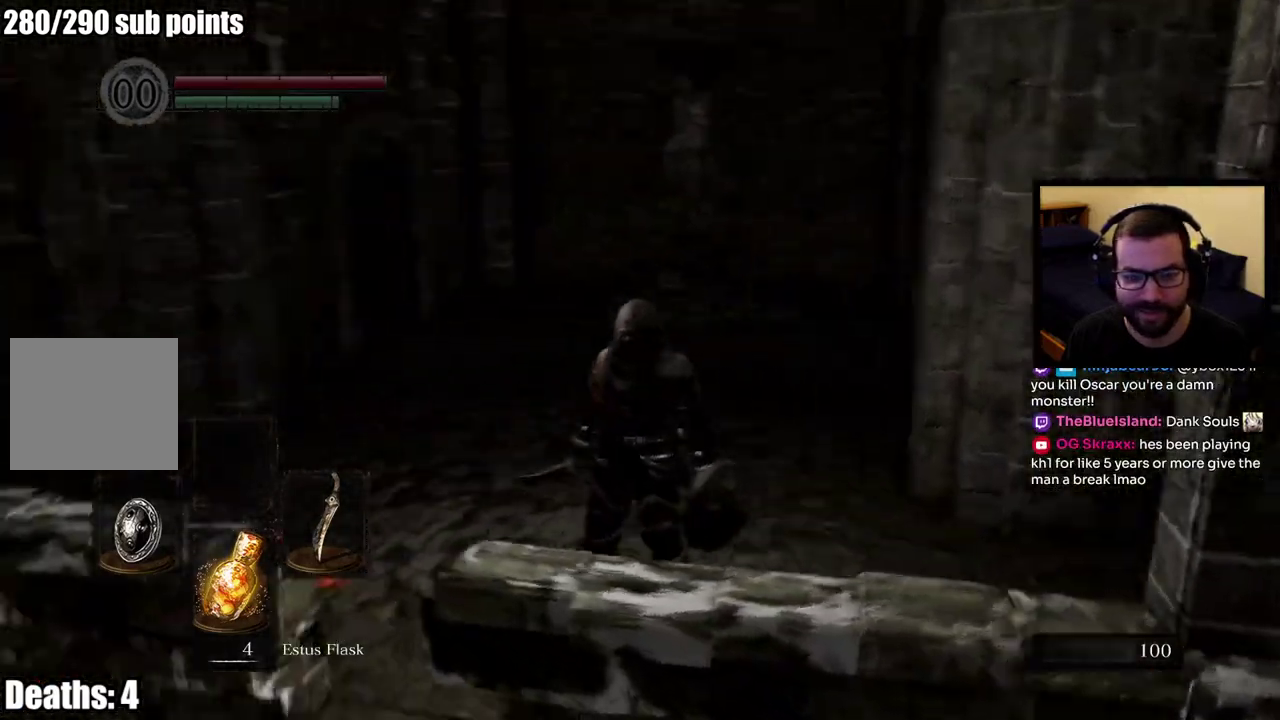
{"buttons": [], "left_stick": "up", "right_stick": "center", "events": [[100, "right_stick", "center"]]}